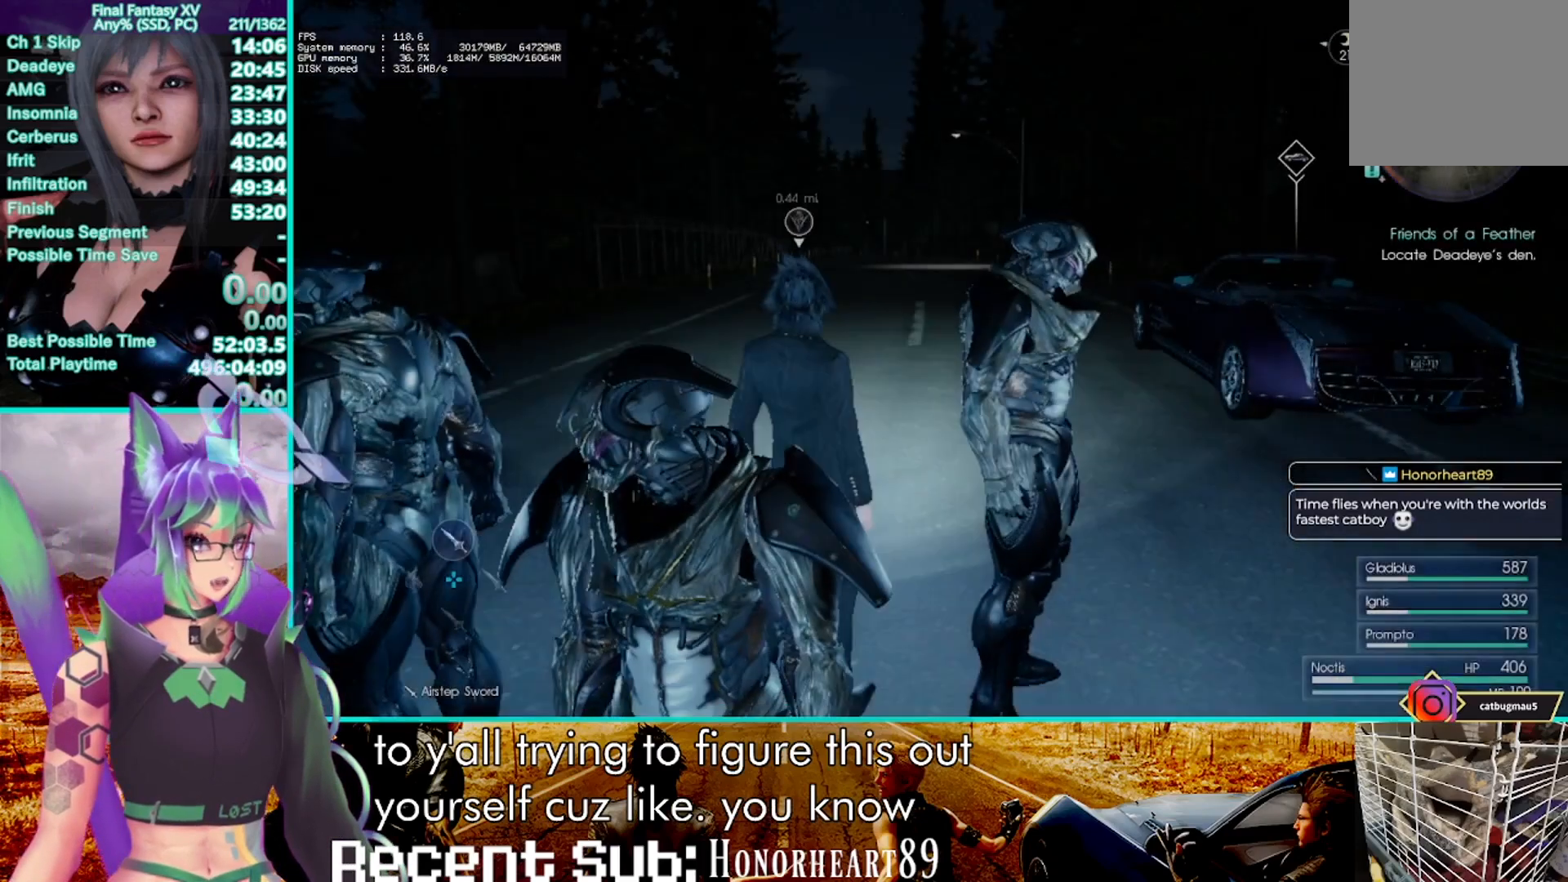
Gameplay with a controller (PlayStation layout); each line is a JSON object with the inputs held at the frame after it (dt_ms = milliseconds from this image to that frame). "events" lists button and stick changes between this image and that frame as [ms after this image, input, new state], when the widget could be followed in between. Not read: CIRCLE R3.
{"dt_ms": 500, "buttons": [], "left_stick": "up", "right_stick": "center", "events": [[317, "left_stick", "up"]]}
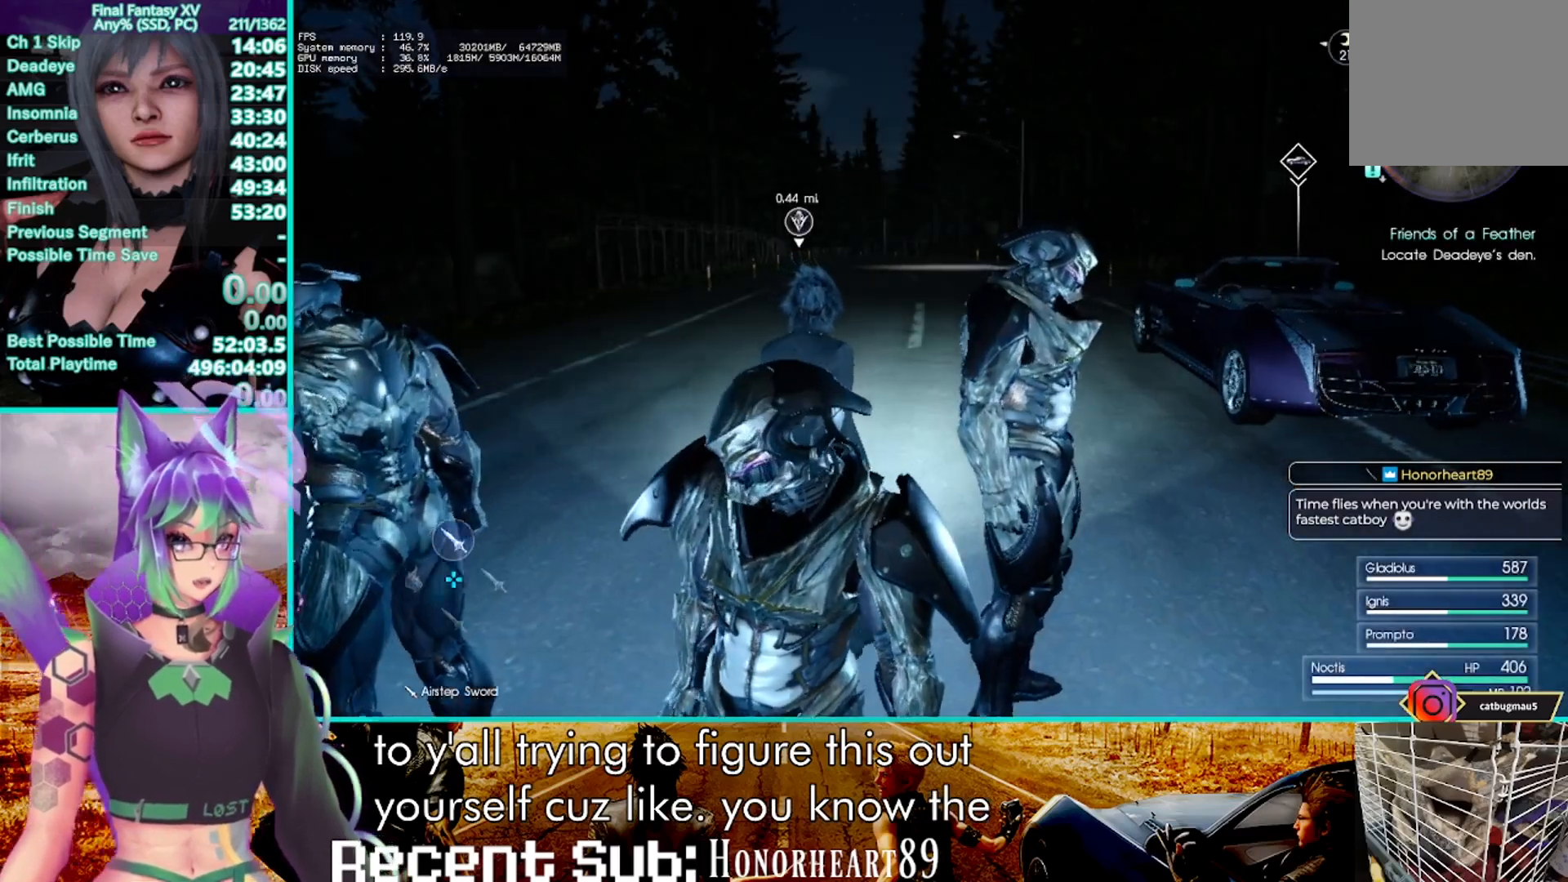
{"dt_ms": 500, "buttons": ["SQUARE"], "left_stick": "up", "right_stick": "center", "events": [[50, "right_stick", "right"], [217, "right_stick", "center"], [300, "SQUARE", "down"], [417, "SQUARE", "up"], [483, "SQUARE", "down"]]}
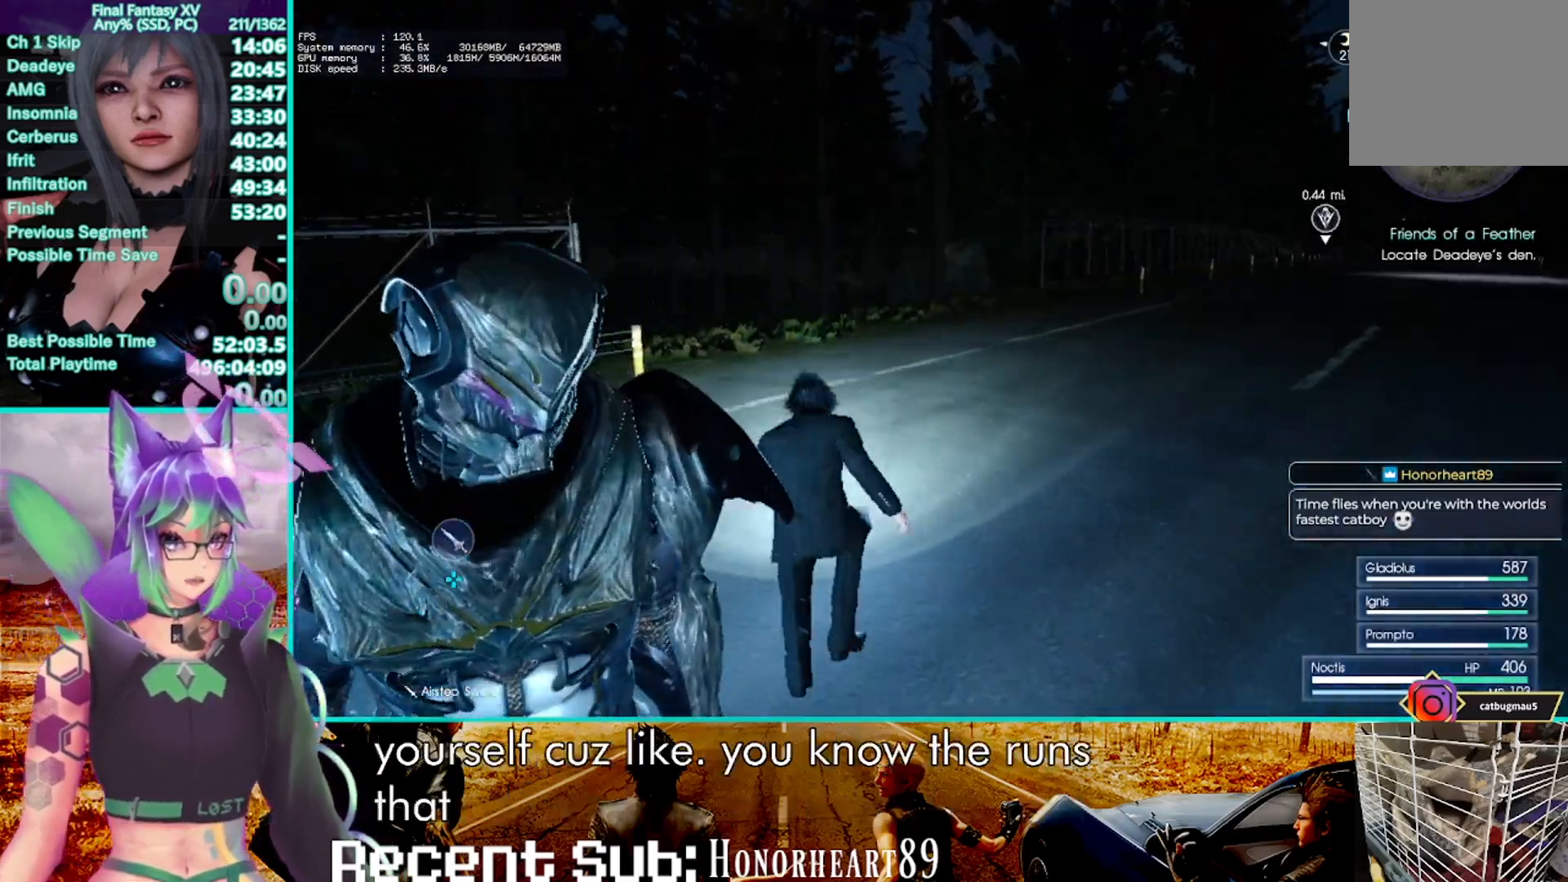
{"dt_ms": 500, "buttons": [], "left_stick": "up", "right_stick": "center", "events": [[67, "SQUARE", "up"], [267, "right_stick", "up-right"], [383, "right_stick", "center"]]}
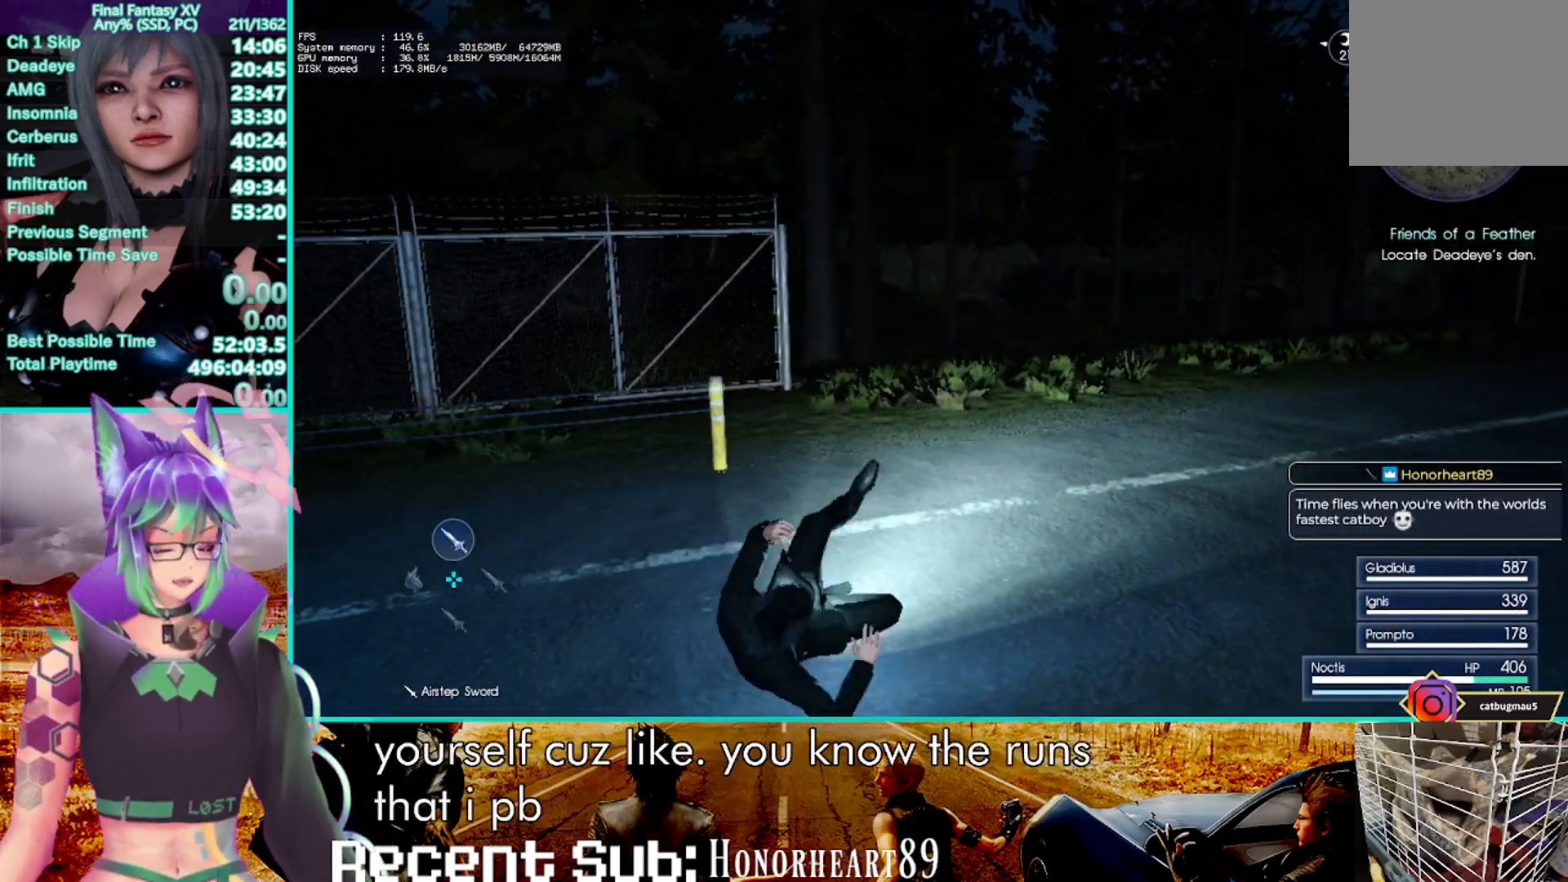
{"dt_ms": 500, "buttons": [], "left_stick": "up", "right_stick": "center", "events": [[117, "CROSS", "down"], [400, "CROSS", "up"]]}
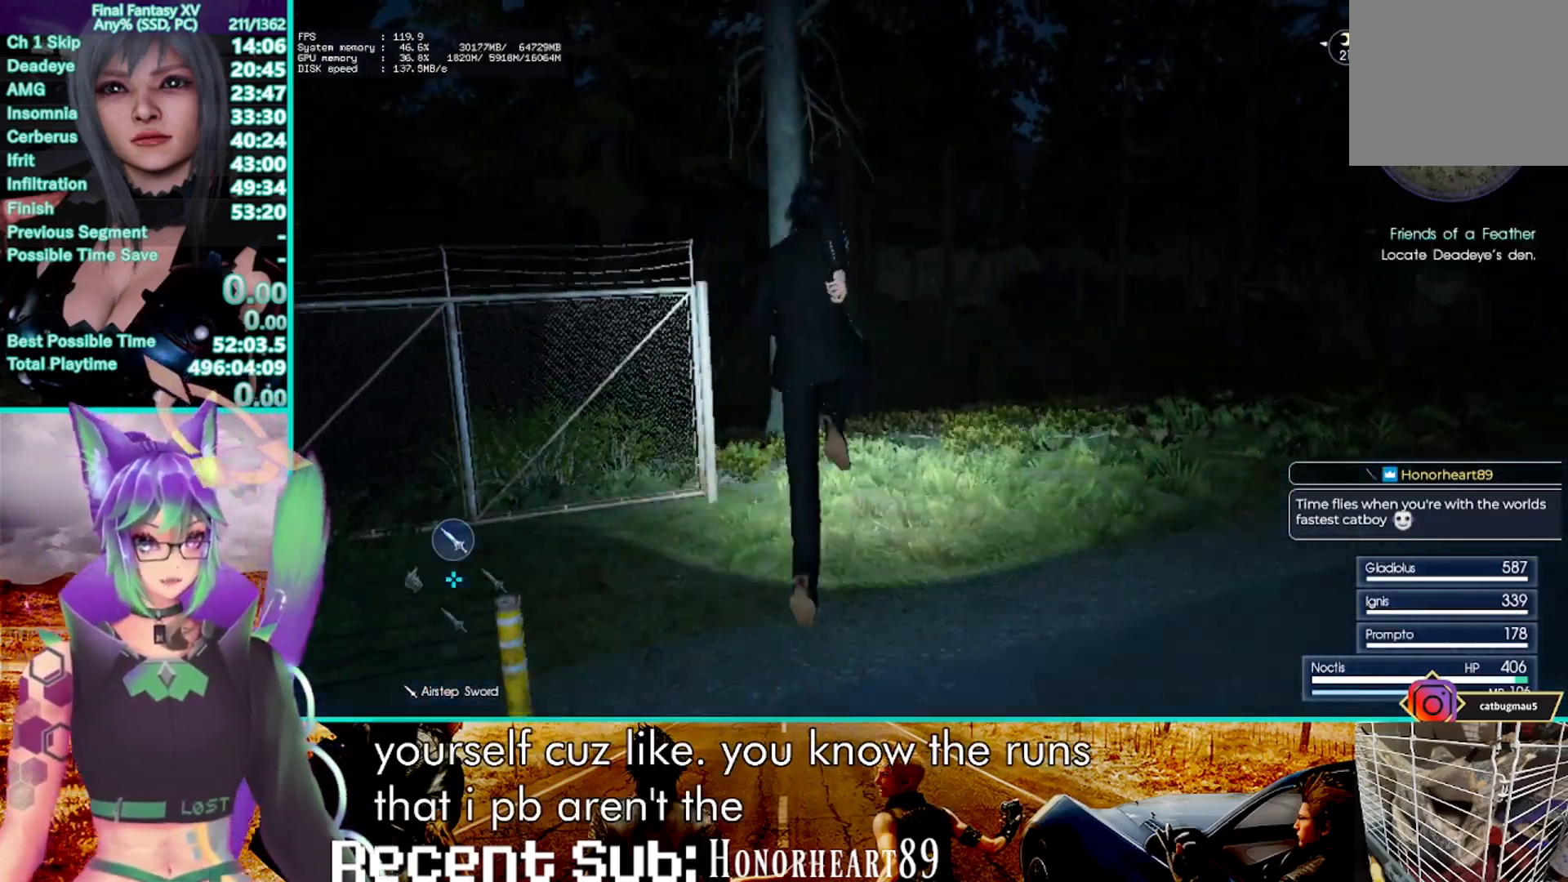
{"dt_ms": 1000, "buttons": ["TRIANGLE"], "left_stick": "up", "right_stick": "center"}
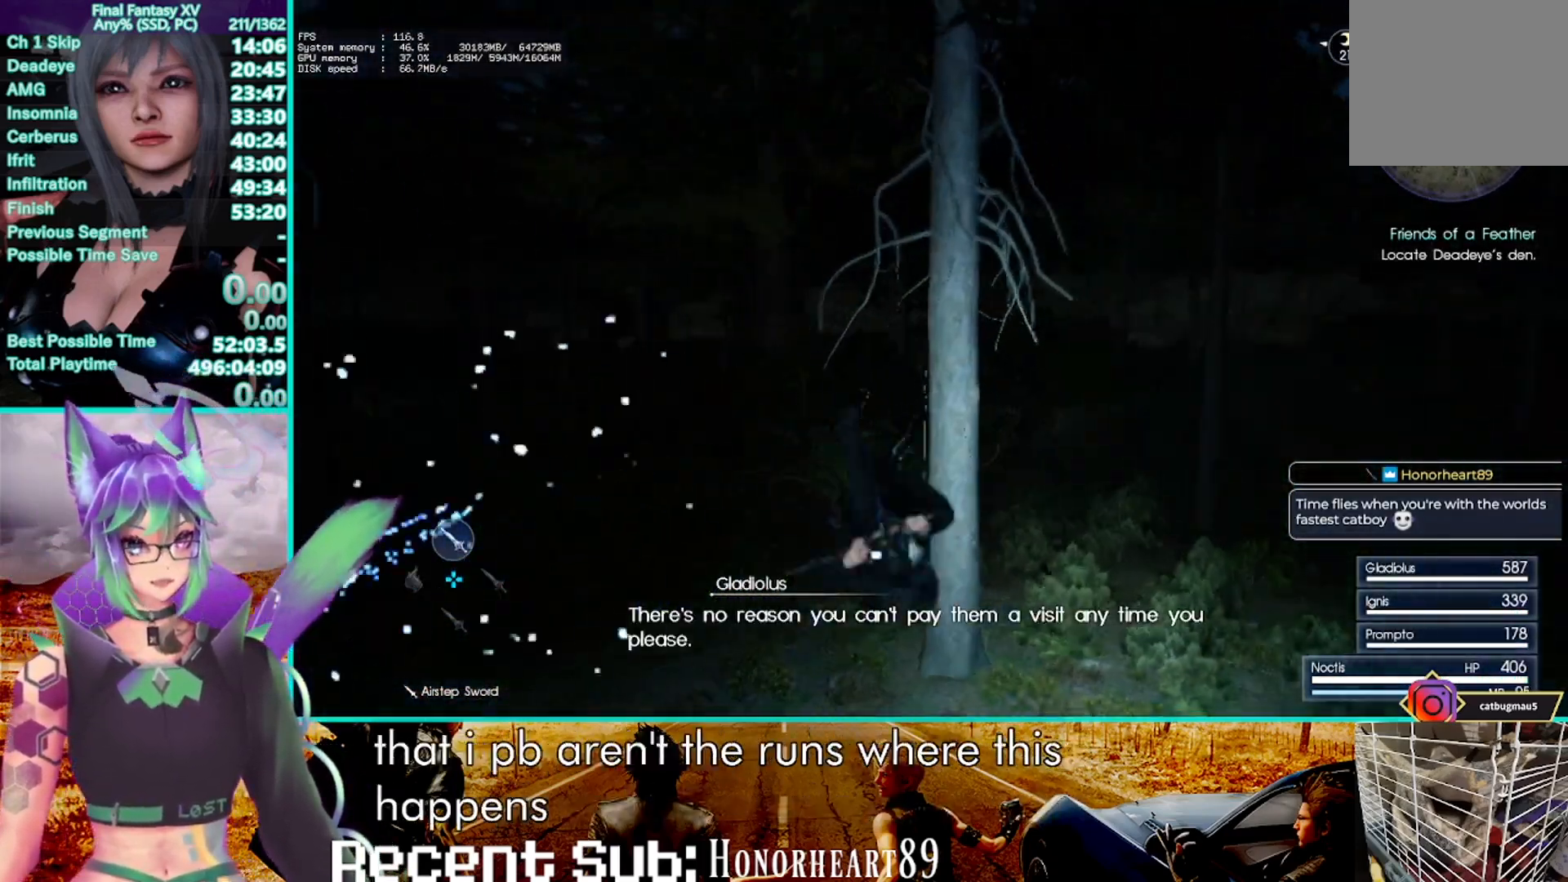
{"dt_ms": 500, "buttons": ["CROSS"], "left_stick": "up", "right_stick": "center", "events": [[33, "TRIANGLE", "up"], [100, "TRIANGLE", "down"], [200, "TRIANGLE", "up"], [250, "TRIANGLE", "down"], [367, "TRIANGLE", "up"], [500, "CROSS", "down"]]}
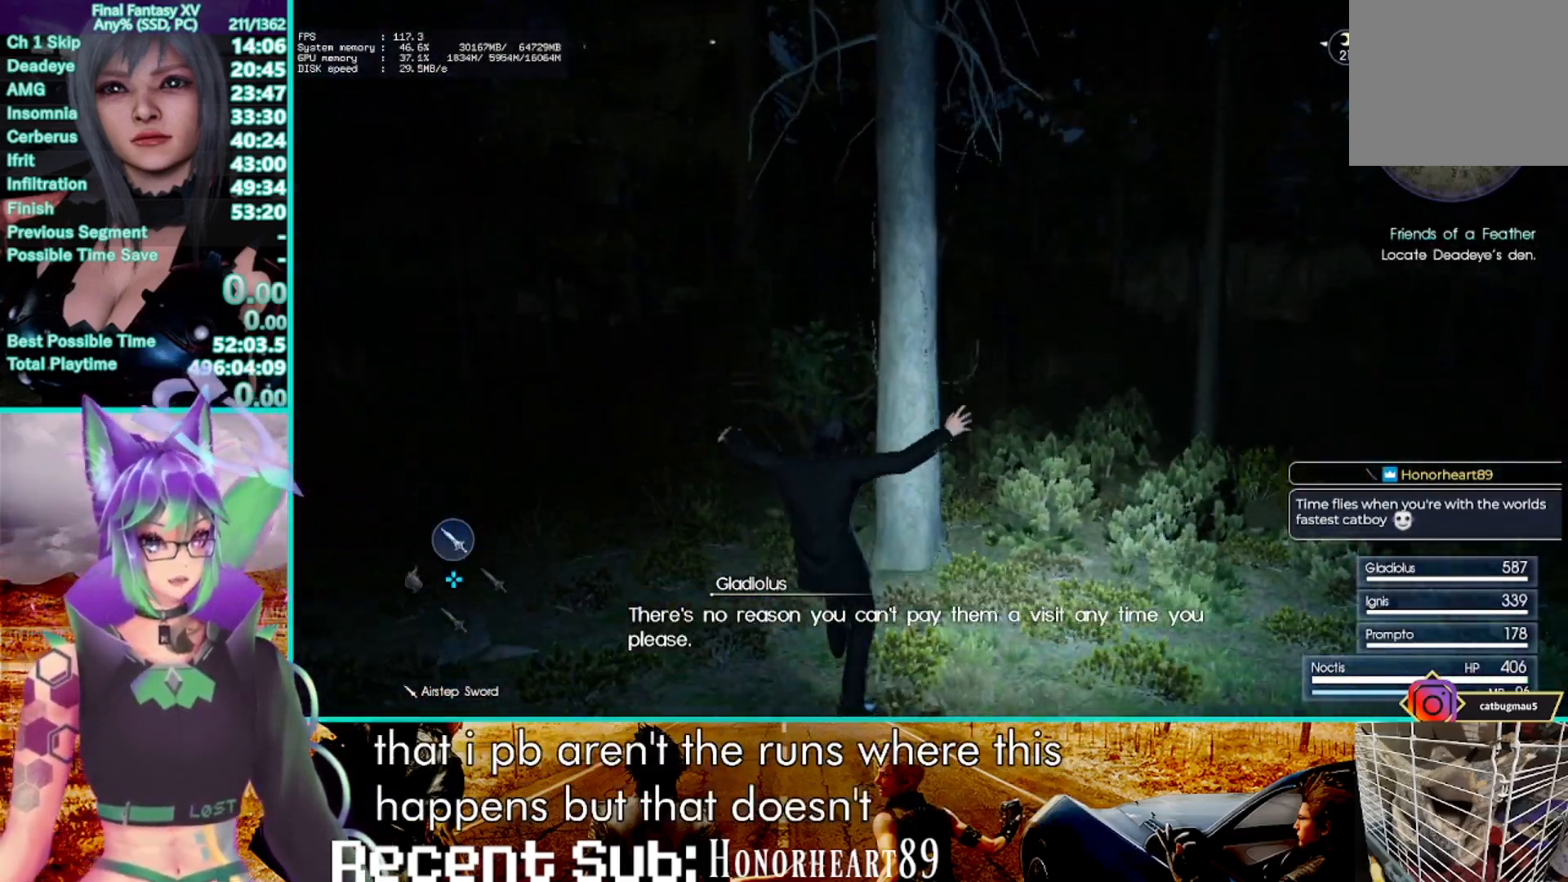
{"dt_ms": 500, "buttons": [], "left_stick": "up", "right_stick": "center", "events": [[333, "CROSS", "up"]]}
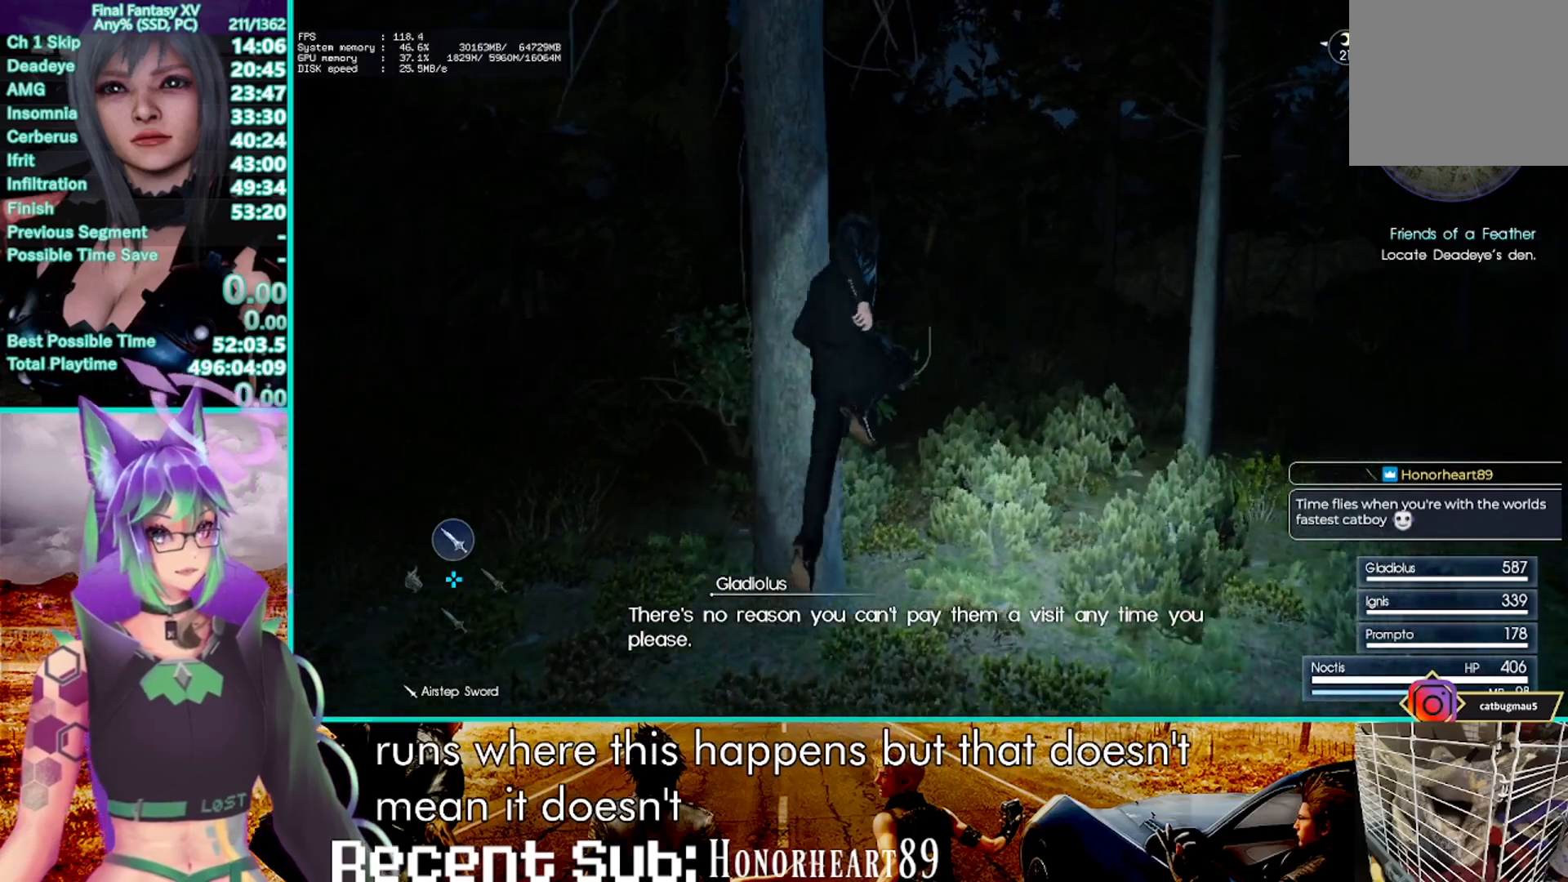
{"dt_ms": 500, "buttons": ["TRIANGLE"], "left_stick": "up", "right_stick": "center", "events": [[33, "TRIANGLE", "down"], [150, "TRIANGLE", "up"], [250, "TRIANGLE", "down"], [367, "TRIANGLE", "up"], [500, "TRIANGLE", "down"]]}
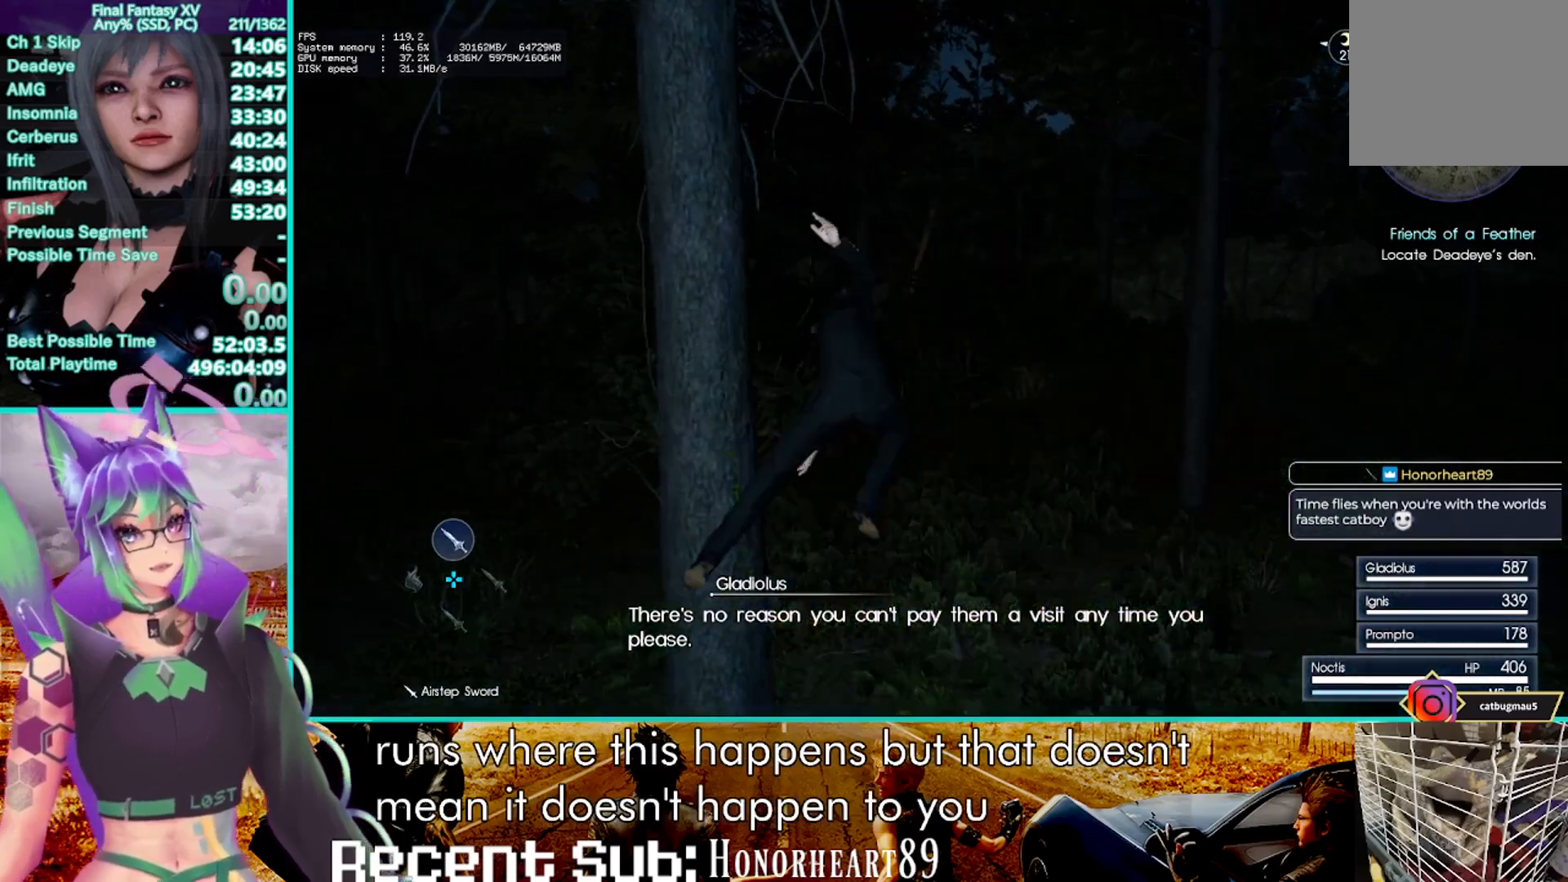
{"dt_ms": 500, "buttons": ["TRIANGLE"], "left_stick": "up", "right_stick": "center", "events": [[133, "TRIANGLE", "up"], [233, "TRIANGLE", "down"], [333, "TRIANGLE", "up"], [433, "TRIANGLE", "down"]]}
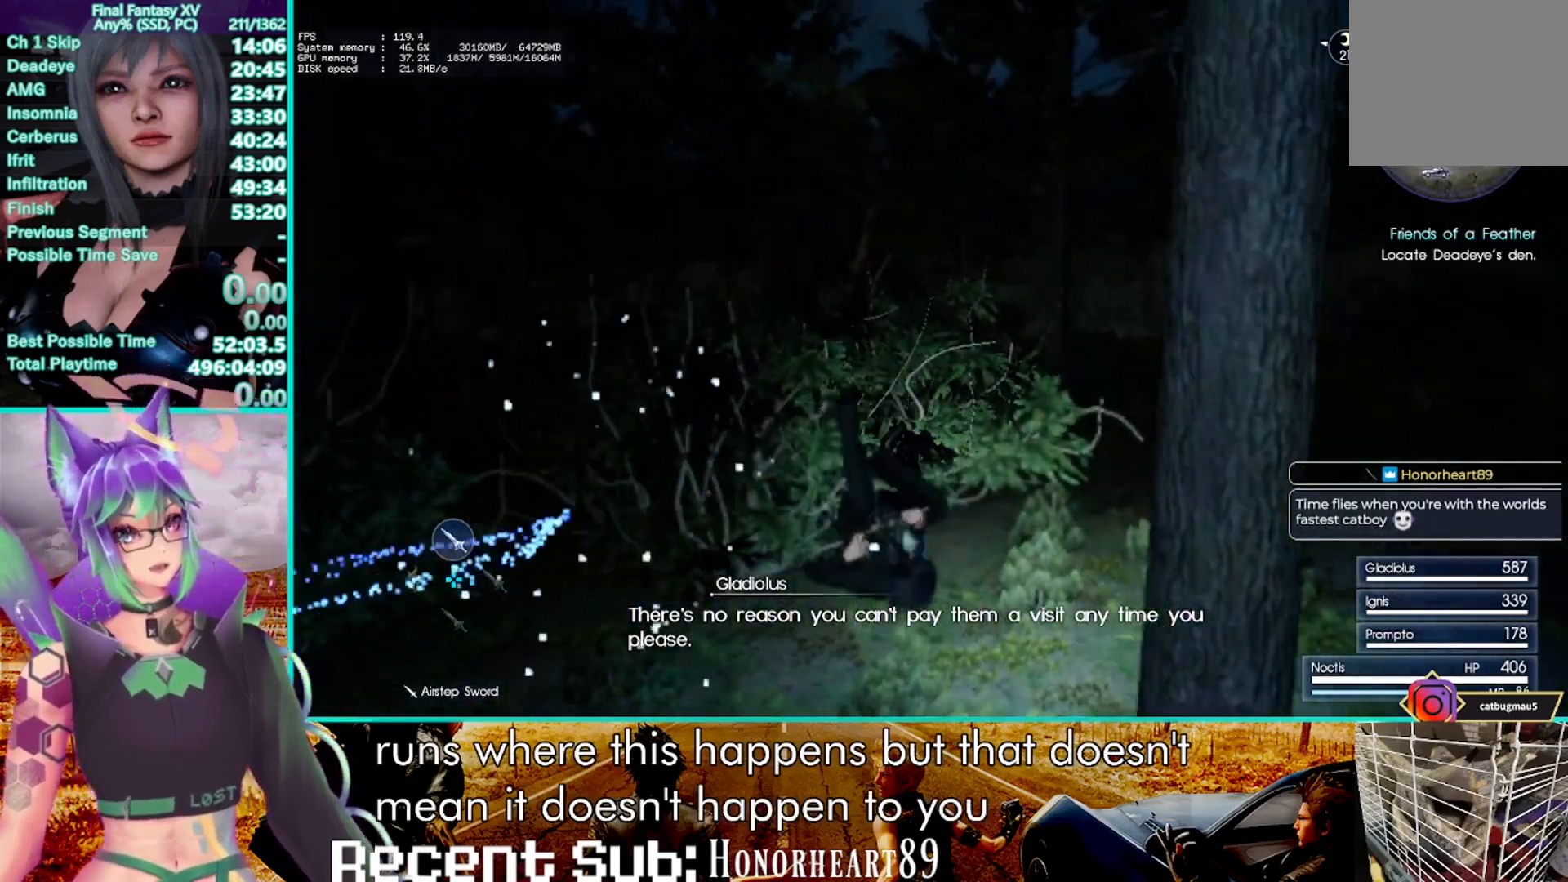
{"dt_ms": 500, "buttons": ["CROSS"], "left_stick": "up", "right_stick": "center", "events": [[33, "TRIANGLE", "up"], [117, "TRIANGLE", "down"], [183, "TRIANGLE", "up"], [267, "TRIANGLE", "down"], [367, "TRIANGLE", "up"], [500, "CROSS", "down"]]}
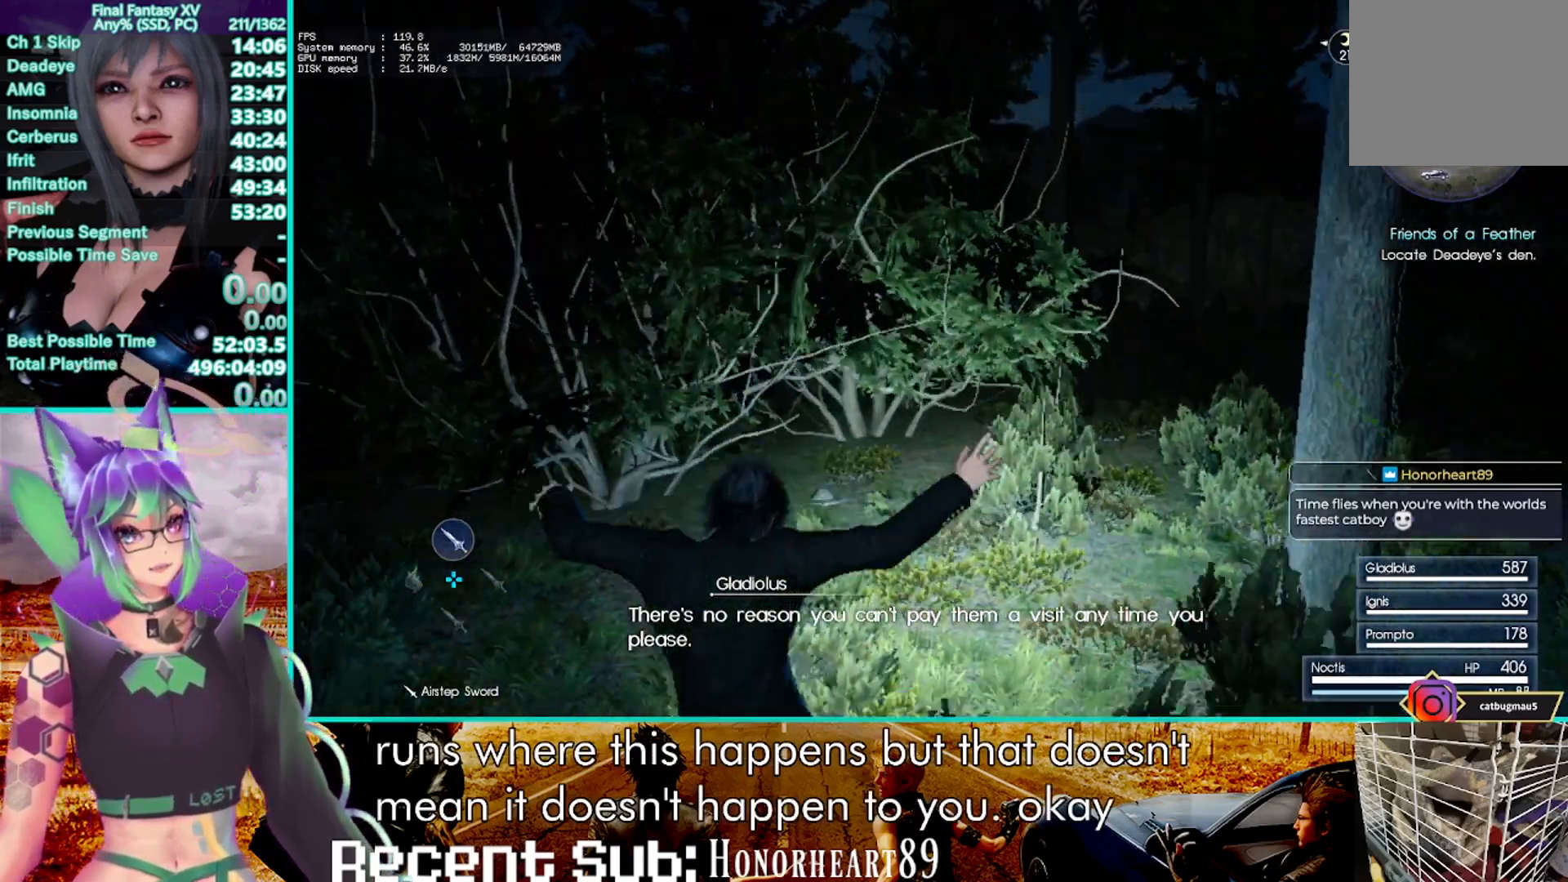
{"dt_ms": 500, "buttons": ["TRIANGLE"], "left_stick": "up", "right_stick": "center", "events": [[250, "CROSS", "up"], [500, "TRIANGLE", "down"]]}
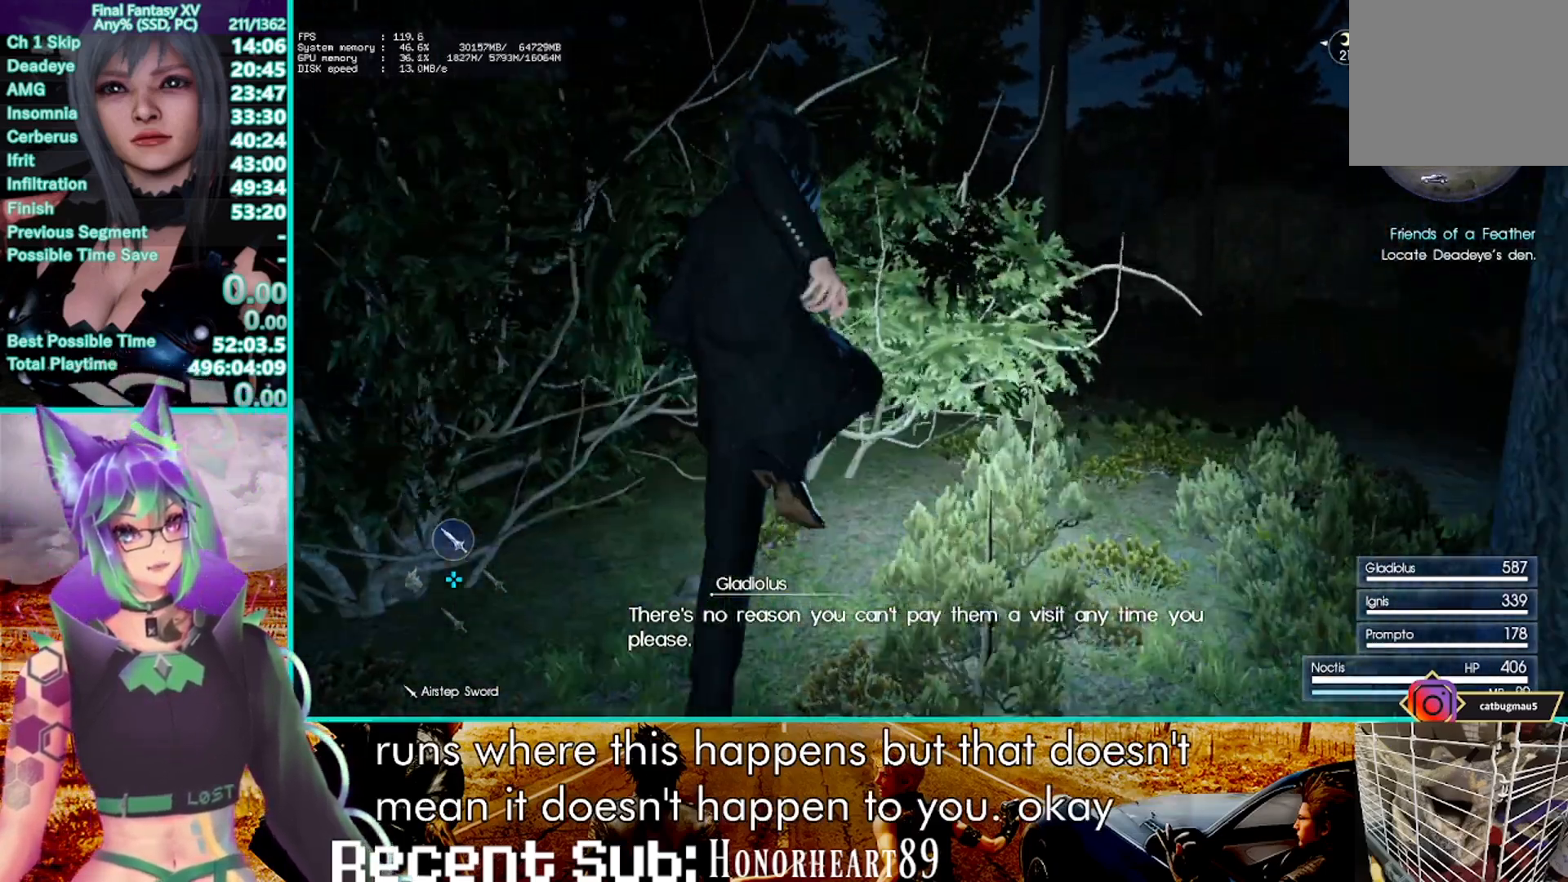
{"dt_ms": 500, "buttons": [], "left_stick": "up", "right_stick": "center", "events": [[50, "TRIANGLE", "up"], [133, "TRIANGLE", "down"], [267, "TRIANGLE", "up"]]}
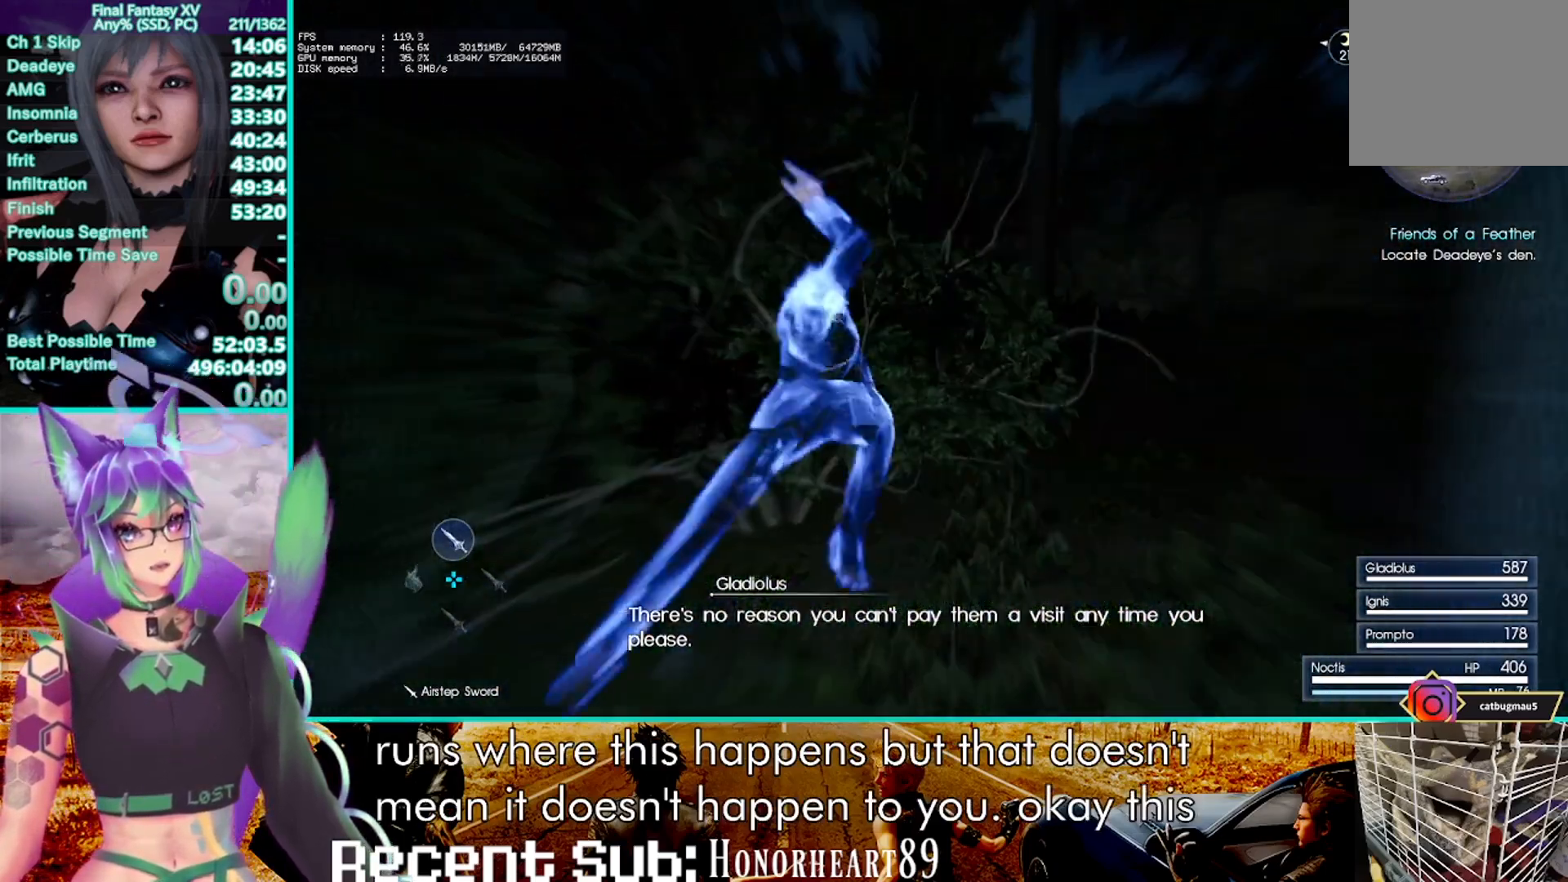
{"dt_ms": 500, "buttons": [], "left_stick": "up", "right_stick": "center", "events": [[333, "TRIANGLE", "down"], [450, "TRIANGLE", "up"]]}
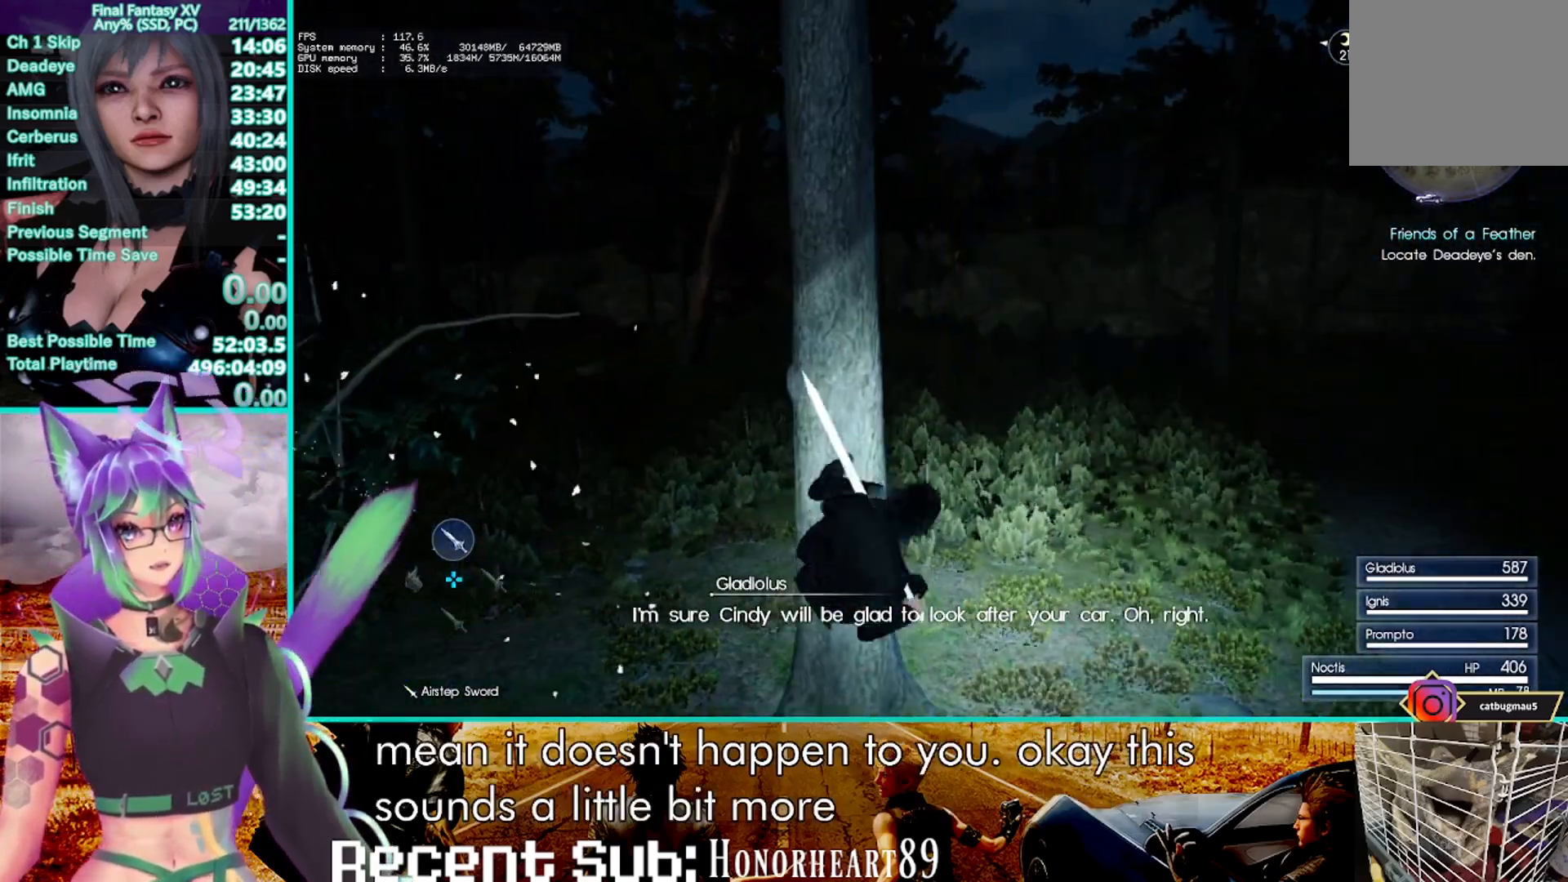
{"dt_ms": 500, "buttons": ["CROSS"], "left_stick": "up", "right_stick": "center", "events": [[33, "TRIANGLE", "down"], [150, "TRIANGLE", "up"], [317, "CROSS", "down"]]}
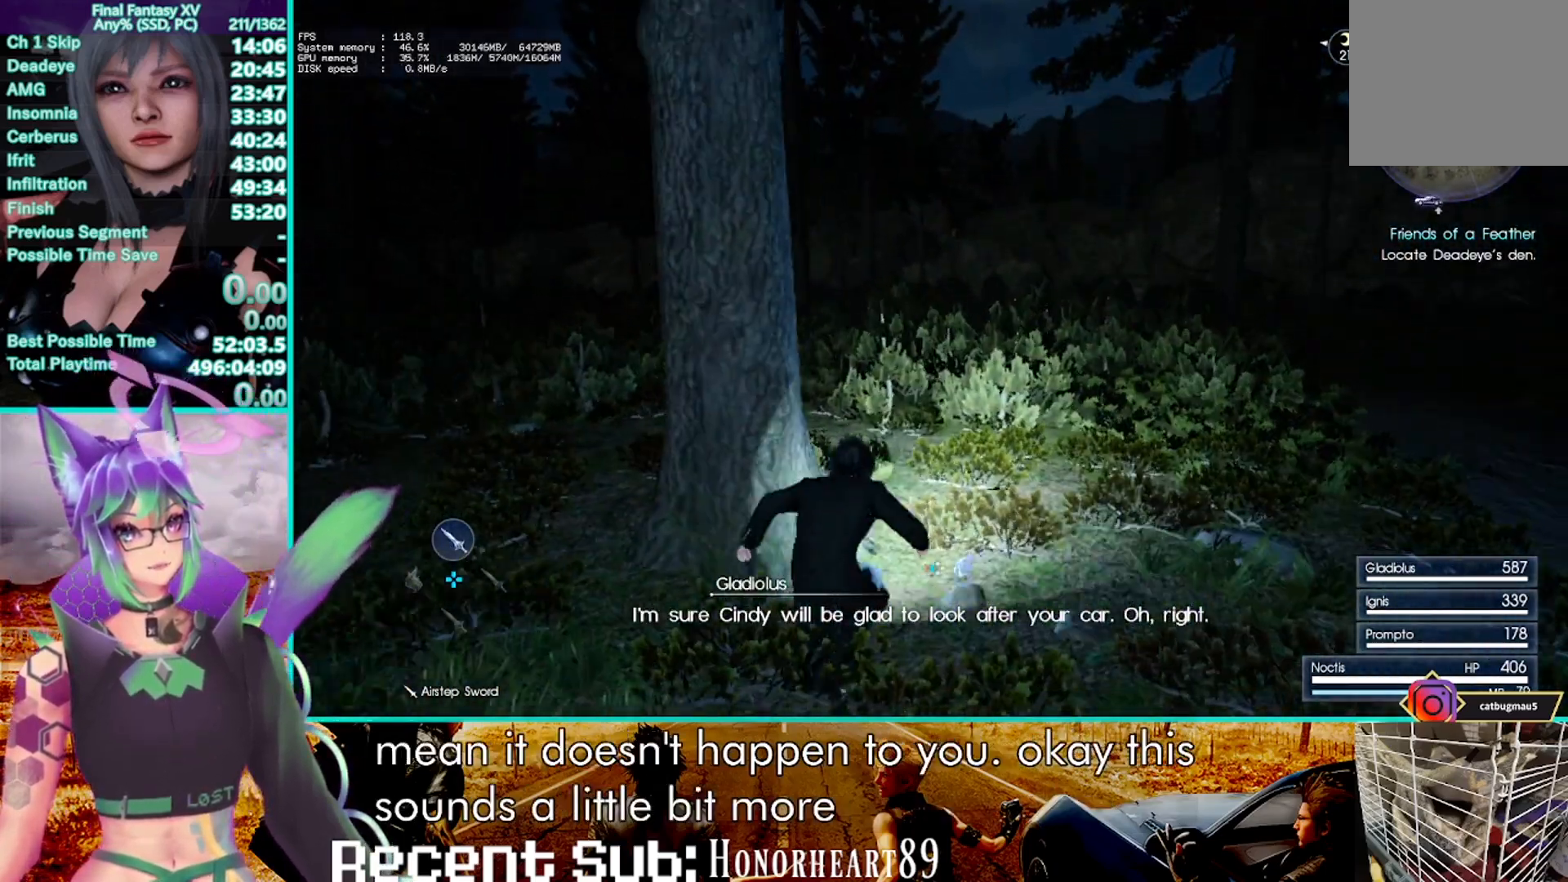
{"dt_ms": 500, "buttons": [], "left_stick": "up", "right_stick": "center", "events": [[167, "CROSS", "up"], [367, "TRIANGLE", "down"], [483, "TRIANGLE", "up"]]}
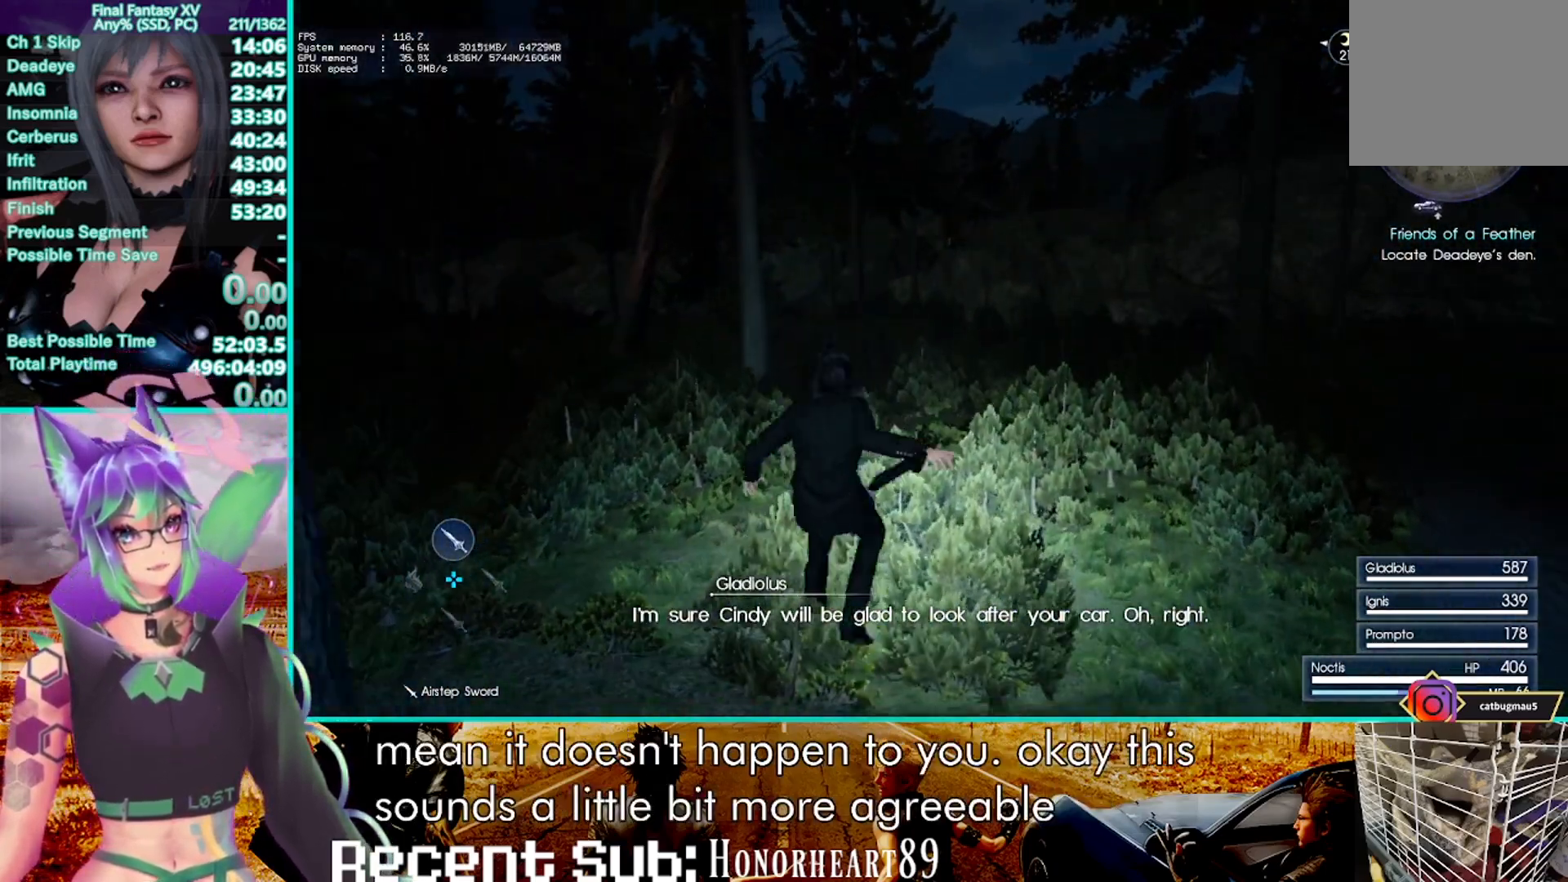
{"dt_ms": 500, "buttons": [], "left_stick": "up", "right_stick": "center", "events": [[83, "TRIANGLE", "down"], [217, "TRIANGLE", "up"]]}